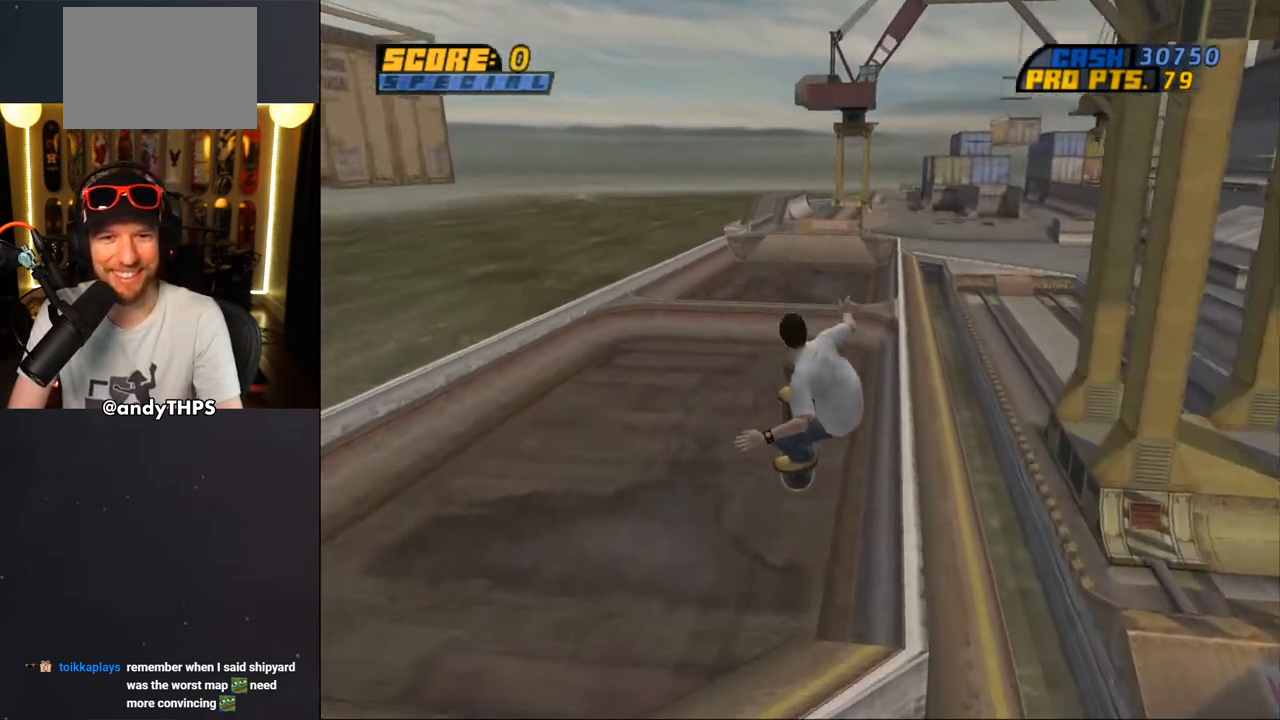
Gameplay with a controller (PlayStation layout); each line is a JSON object with the inputs held at the frame after it. "events" lists button and stick changes between this image and that frame as [ms after this image, input, new state], when the widget could be followed in between. Not read: L2 R2.
{"buttons": [], "left_stick": "center", "right_stick": "down", "events": [[67, "right_stick", "down"]]}
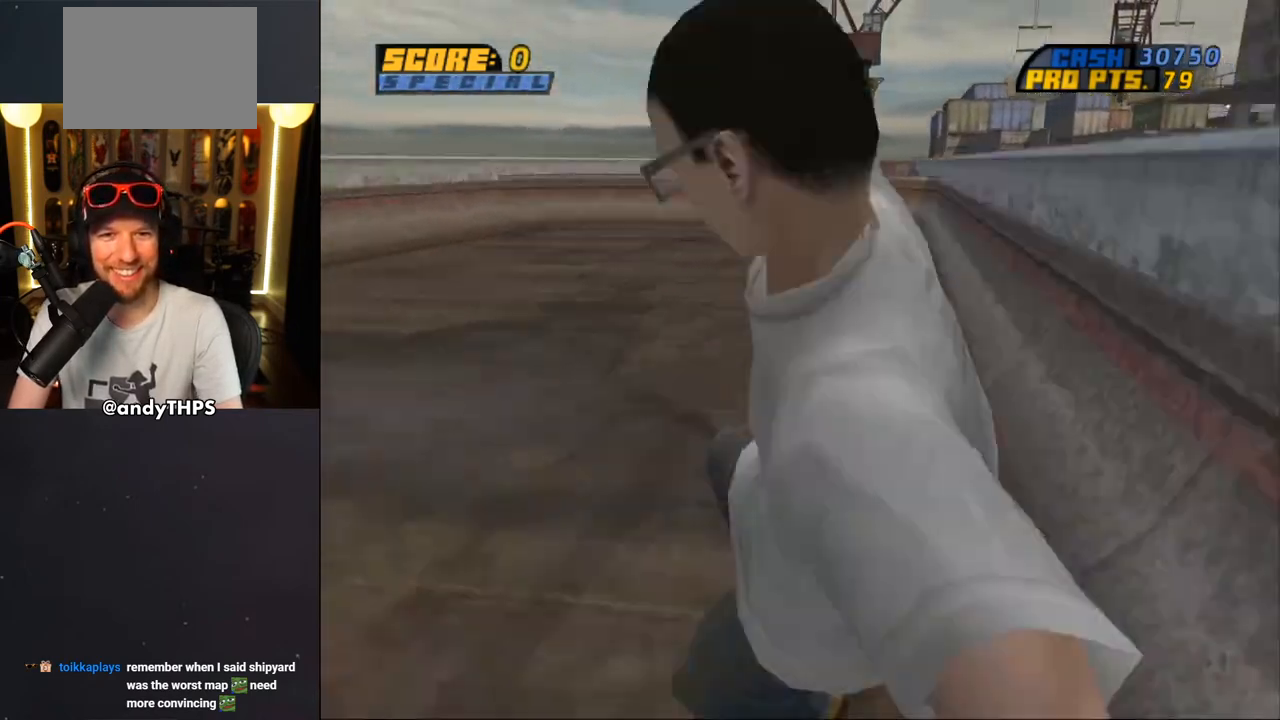
{"buttons": ["DPAD_DOWN"], "left_stick": "center", "right_stick": "down", "events": [[117, "DPAD_DOWN", "down"], [117, "DPAD_LEFT", "down"], [250, "DPAD_LEFT", "up"]]}
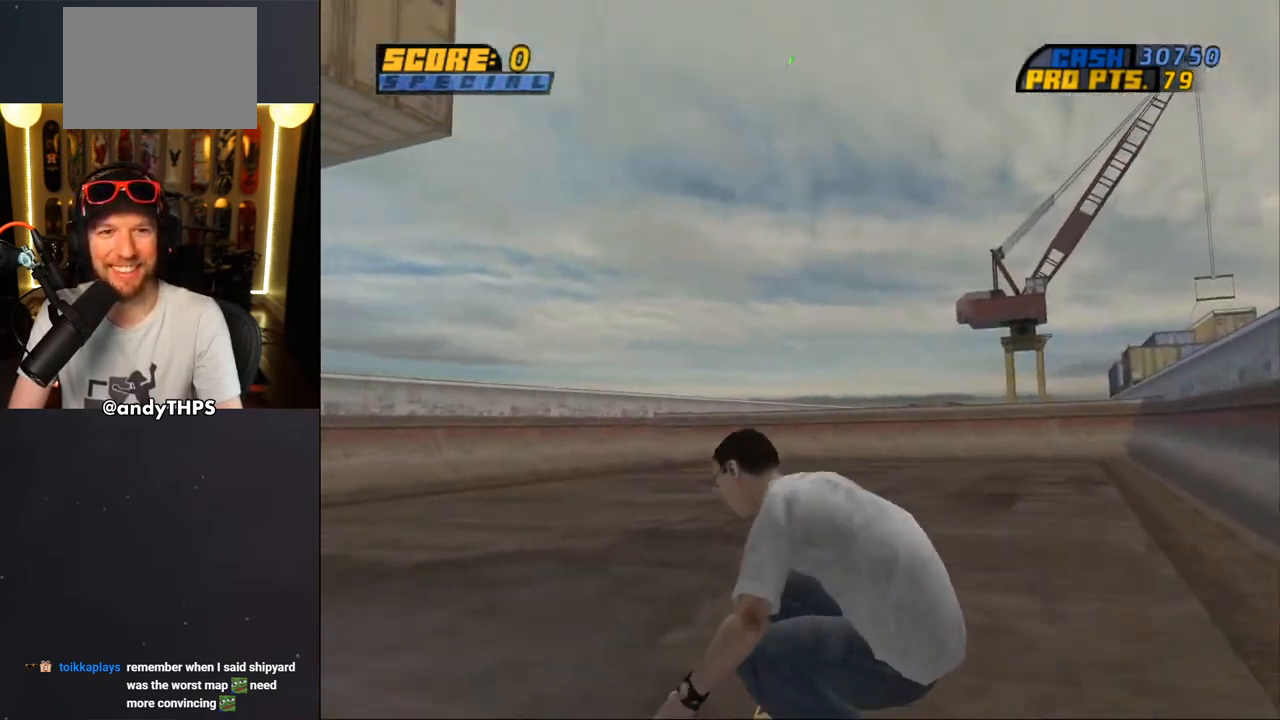
{"buttons": ["DPAD_DOWN"], "left_stick": "center", "right_stick": "down", "events": []}
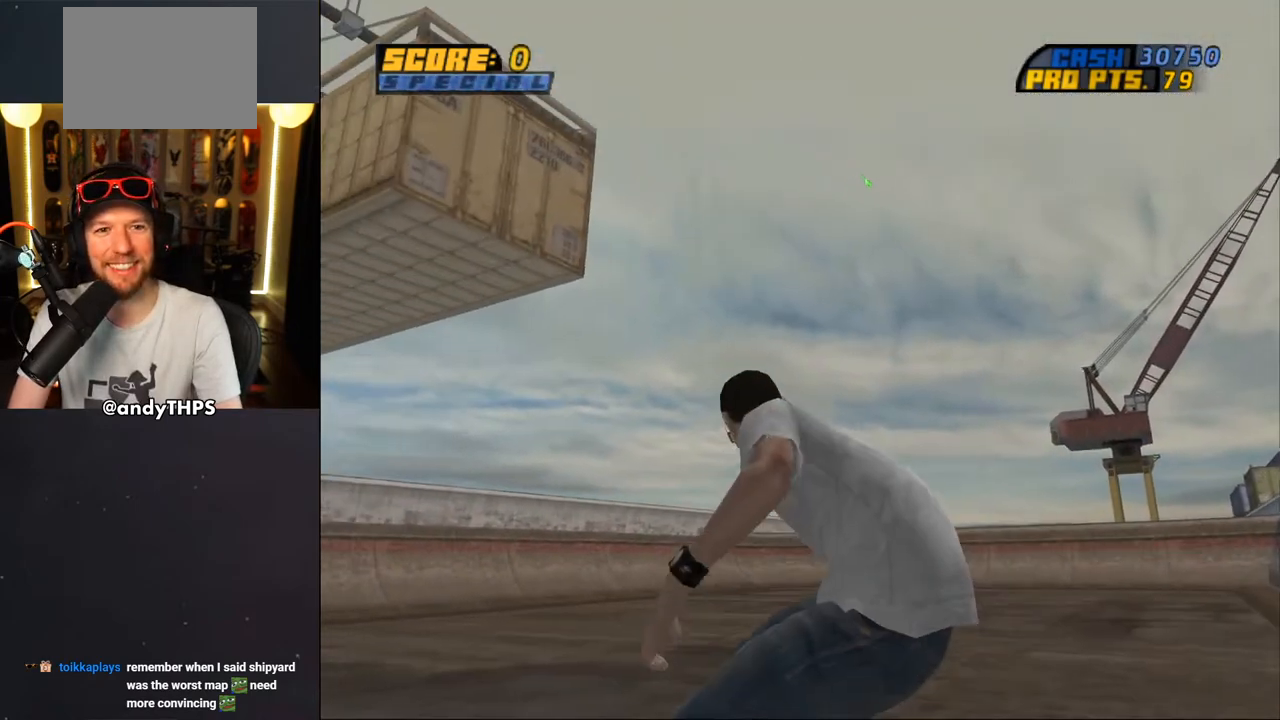
{"buttons": ["DPAD_DOWN"], "left_stick": "center", "right_stick": "center", "events": [[17, "right_stick", "center"]]}
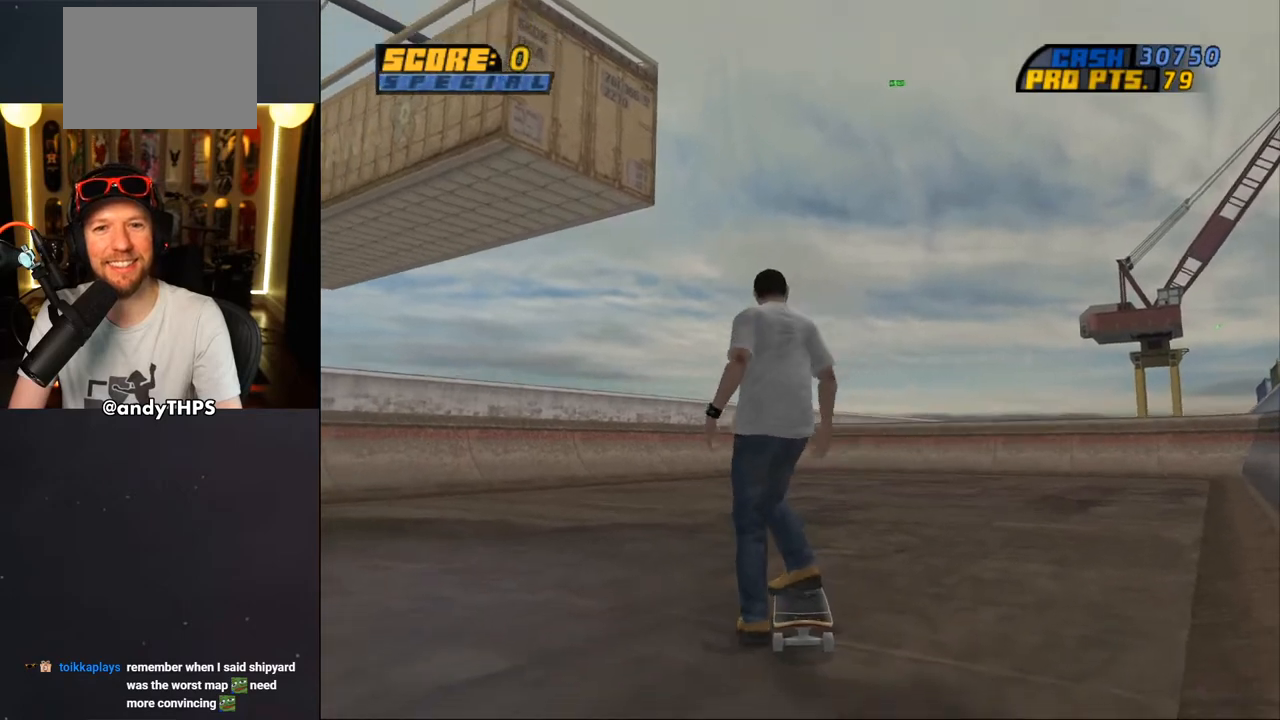
{"buttons": ["DPAD_DOWN"], "left_stick": "center", "right_stick": "down", "events": [[233, "right_stick", "down"]]}
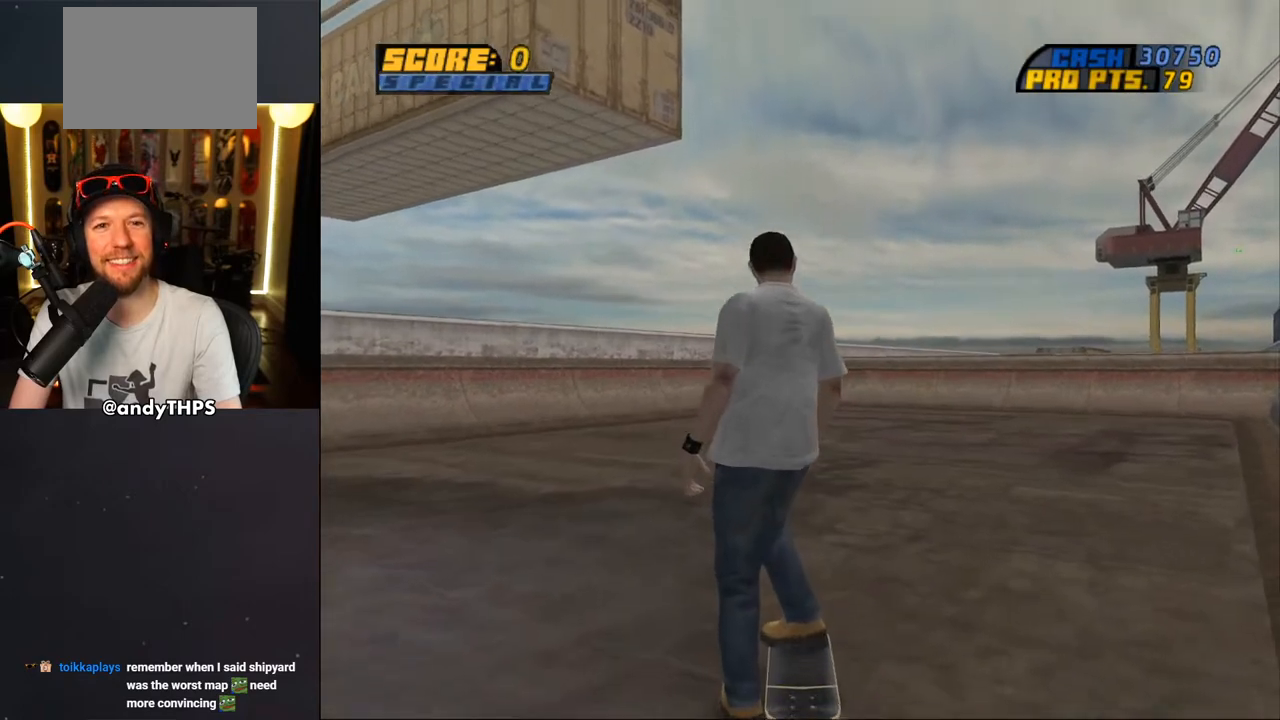
{"buttons": ["DPAD_DOWN"], "left_stick": "center", "right_stick": "down", "events": []}
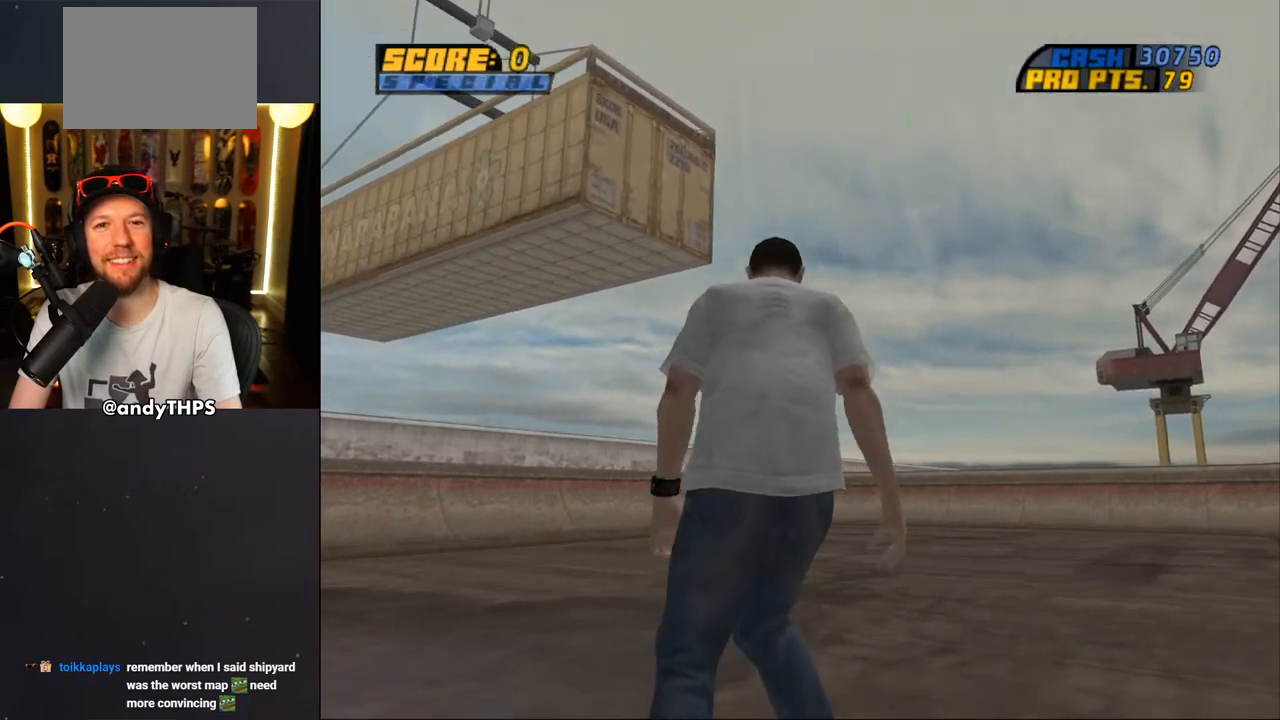
{"buttons": ["DPAD_DOWN"], "left_stick": "center", "right_stick": "down", "events": []}
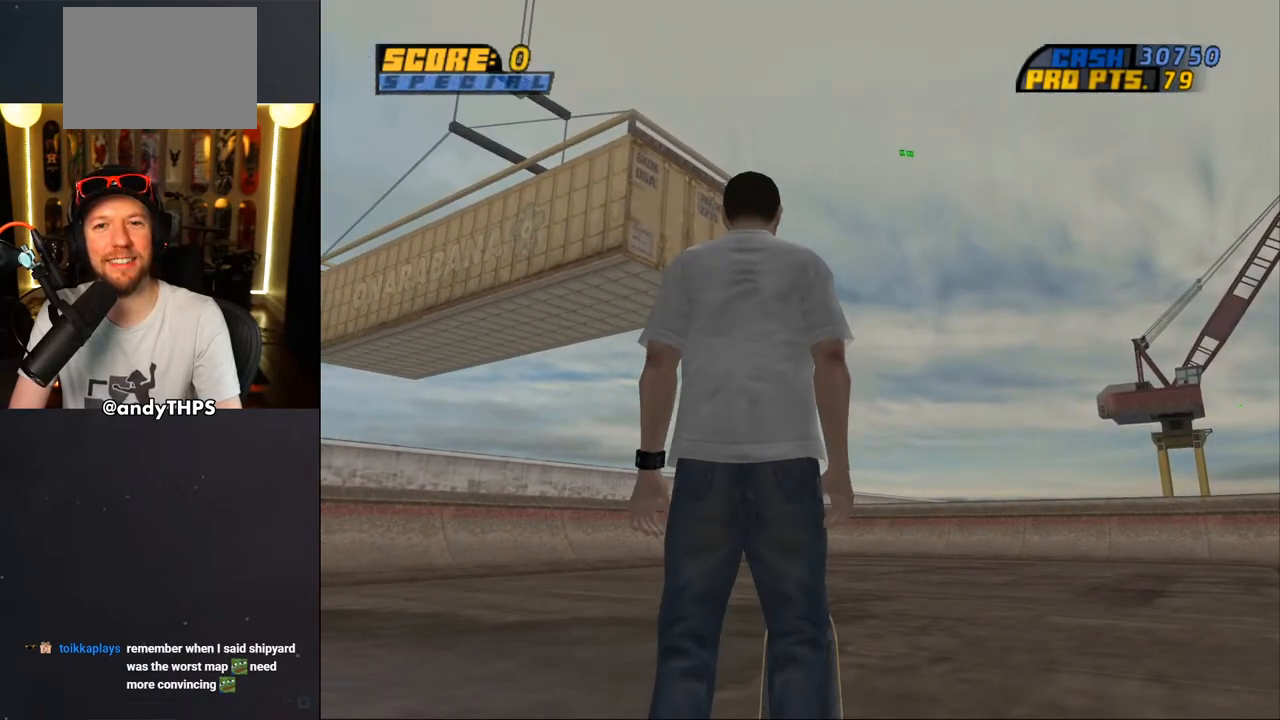
{"buttons": ["DPAD_DOWN"], "left_stick": "center", "right_stick": "down", "events": []}
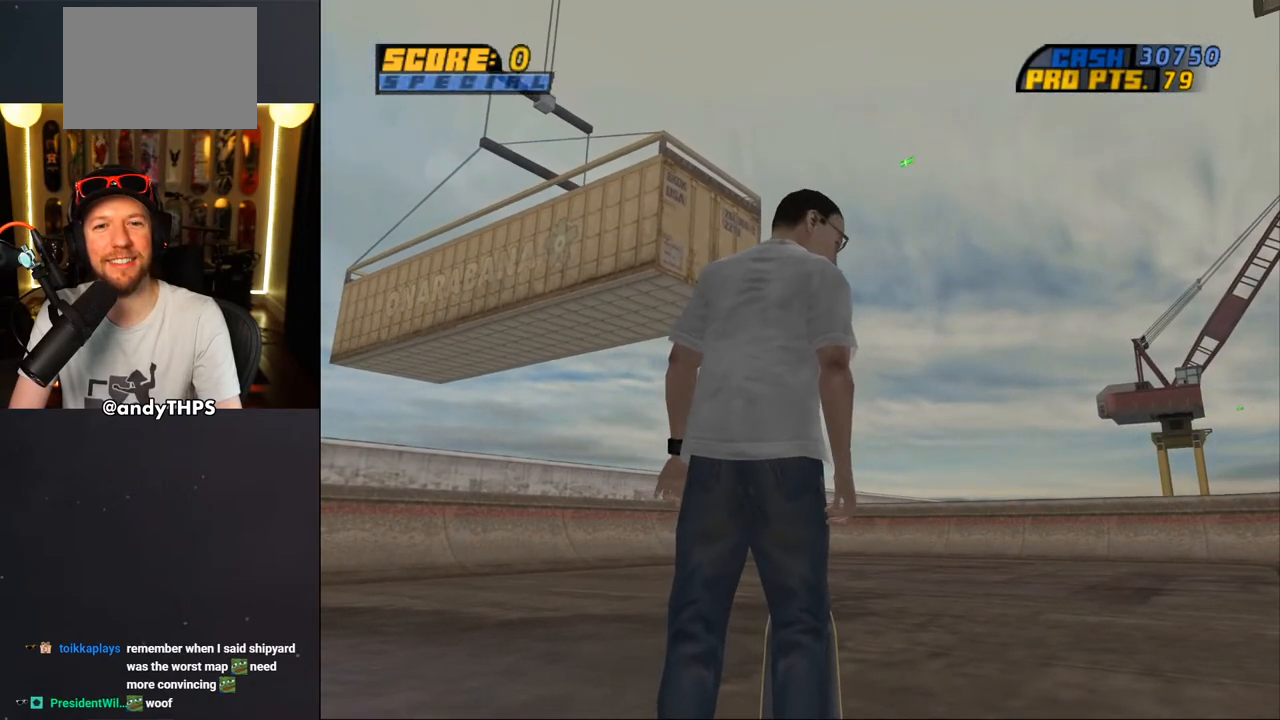
{"buttons": [], "left_stick": "center", "right_stick": "center", "events": [[83, "right_stick", "center"], [200, "DPAD_DOWN", "up"]]}
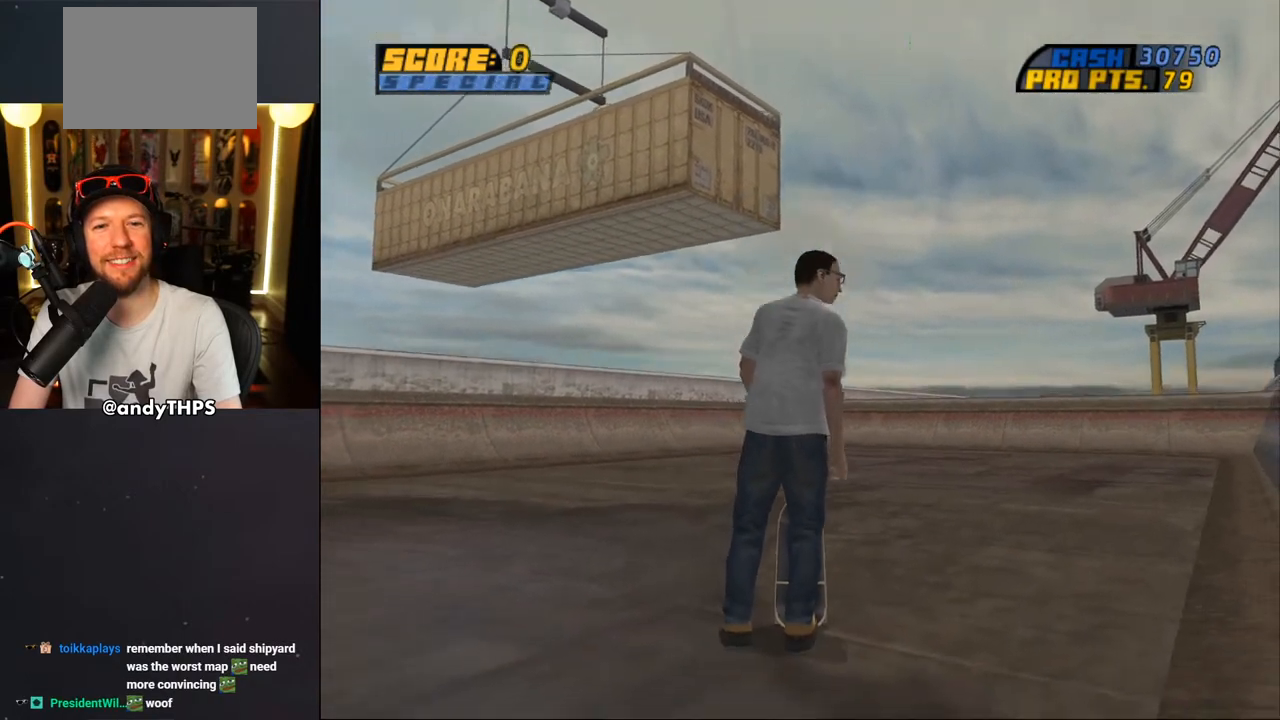
{"buttons": ["CROSS"], "left_stick": "center", "right_stick": "center", "events": [[400, "CROSS", "down"]]}
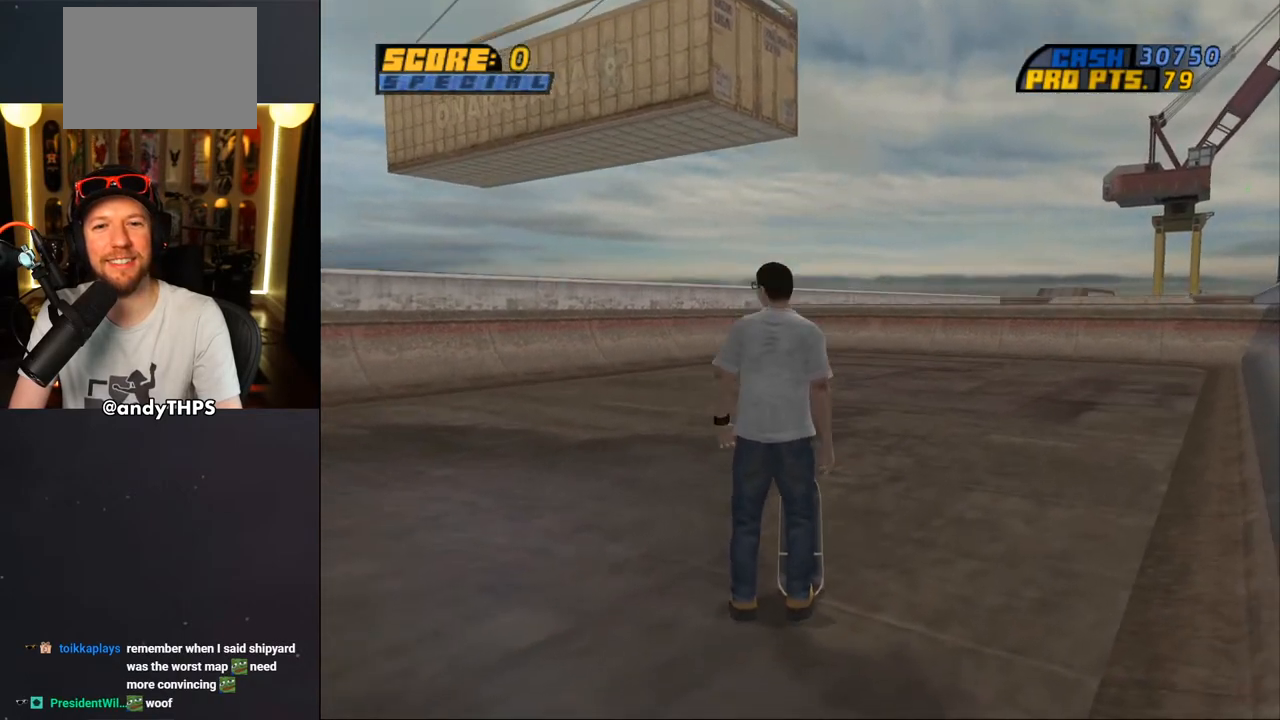
{"buttons": ["CROSS", "DPAD_RIGHT"], "left_stick": "center", "right_stick": "center", "events": [[83, "DPAD_RIGHT", "down"], [100, "DPAD_DOWN", "down"], [317, "DPAD_DOWN", "up"], [383, "L1", "down"], [483, "L1", "up"]]}
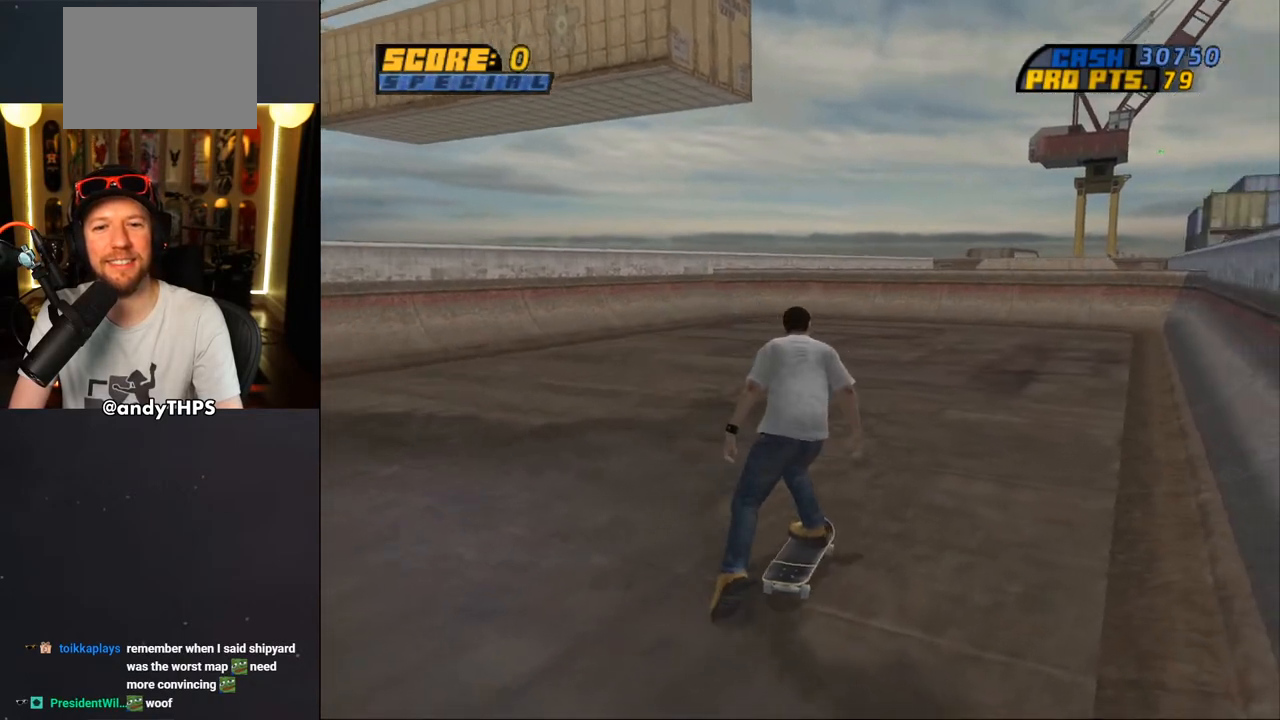
{"buttons": ["CROSS", "R1", "DPAD_DOWN"], "left_stick": "center", "right_stick": "center", "events": [[117, "DPAD_DOWN", "down"], [133, "CROSS", "up"], [150, "SQUARE", "down"], [283, "DPAD_RIGHT", "up"], [283, "SQUARE", "up"], [317, "DPAD_DOWN", "up"], [333, "R1", "down"], [350, "CROSS", "down"], [467, "DPAD_DOWN", "down"]]}
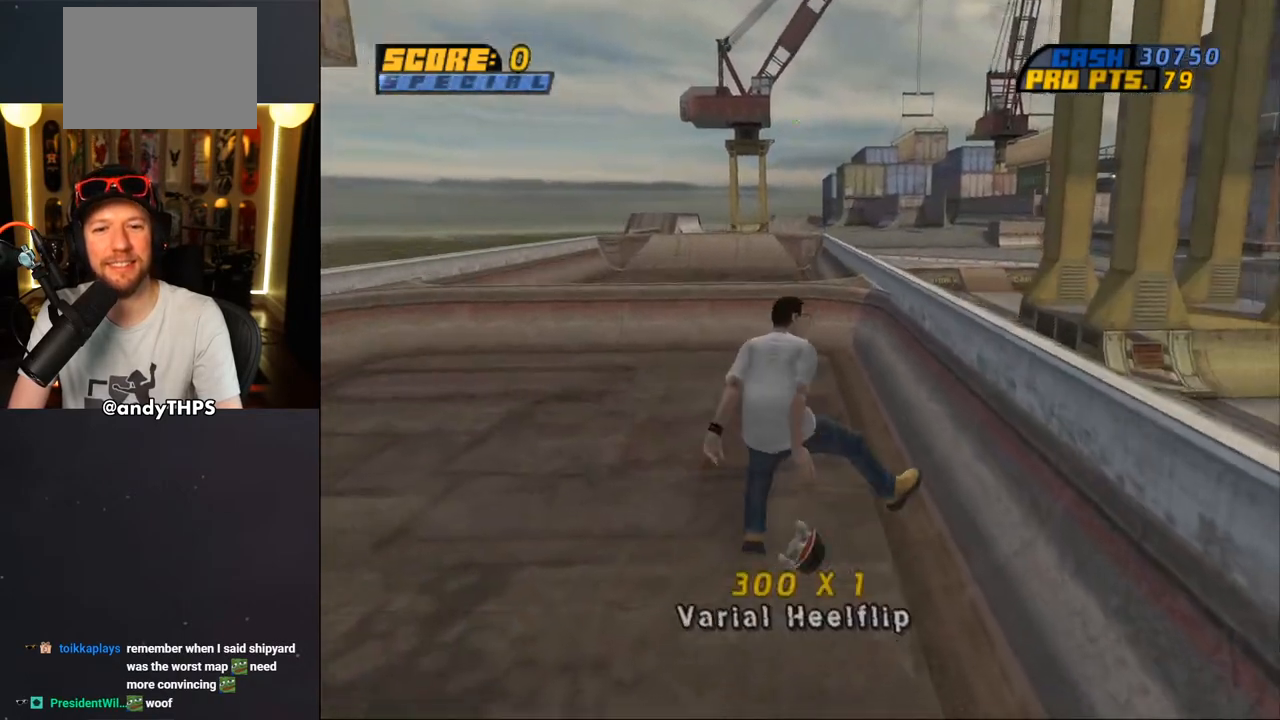
{"buttons": ["CROSS", "DPAD_RIGHT"], "left_stick": "center", "right_stick": "center", "events": [[50, "DPAD_DOWN", "up"], [117, "DPAD_UP", "down"], [217, "DPAD_RIGHT", "down"], [217, "DPAD_UP", "up"], [217, "R1", "up"], [250, "DPAD_DOWN", "down"], [467, "DPAD_DOWN", "up"]]}
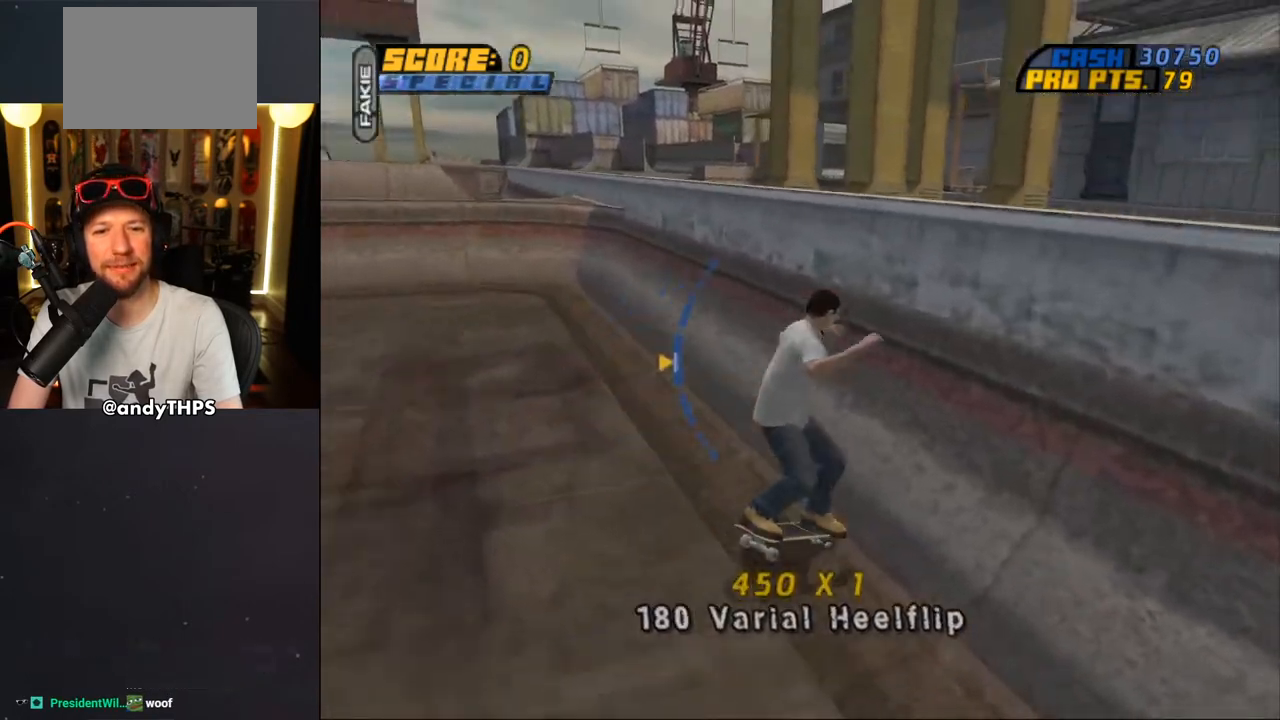
{"buttons": ["CROSS", "DPAD_LEFT"], "left_stick": "center", "right_stick": "center", "events": [[33, "DPAD_RIGHT", "up"], [33, "DPAD_UP", "down"], [83, "DPAD_LEFT", "down"], [100, "CROSS", "up"], [117, "TRIANGLE", "down"], [217, "DPAD_UP", "up"], [233, "DPAD_LEFT", "up"], [367, "CROSS", "down"], [367, "TRIANGLE", "up"], [400, "DPAD_LEFT", "down"]]}
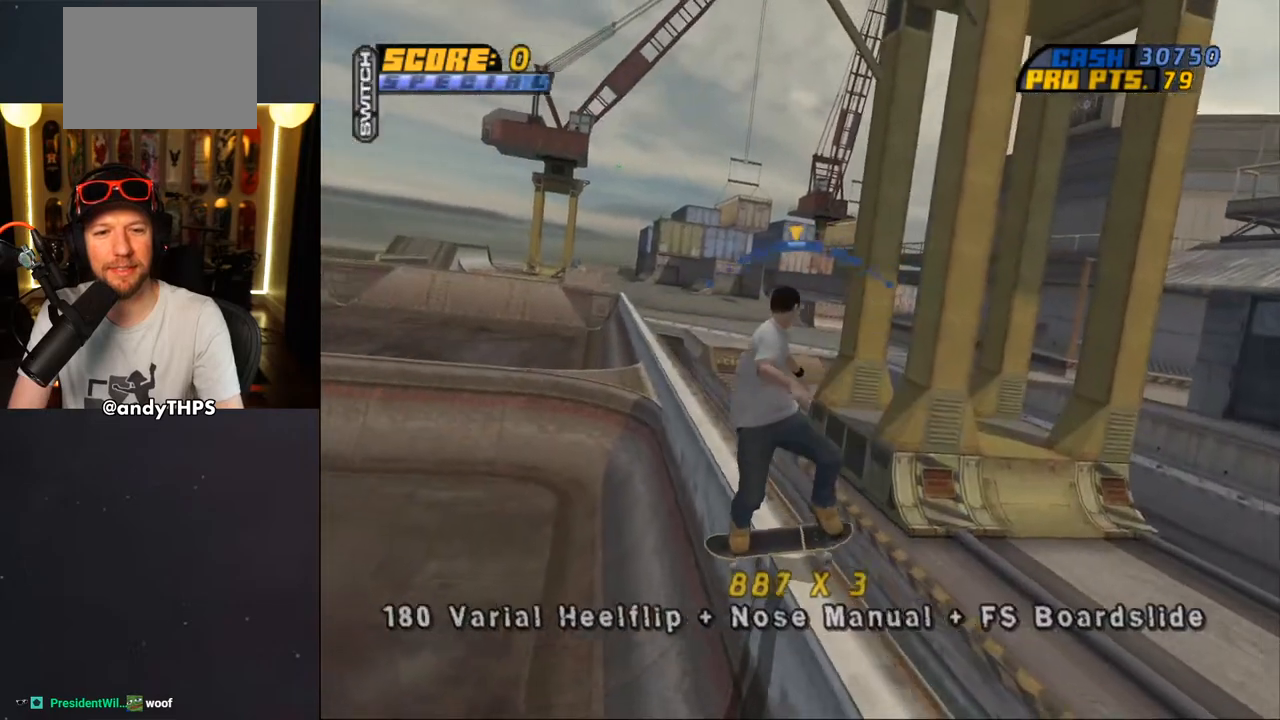
{"buttons": ["CROSS", "DPAD_DOWN"], "left_stick": "center", "right_stick": "center", "events": [[33, "DPAD_DOWN", "down"], [367, "DPAD_LEFT", "up"]]}
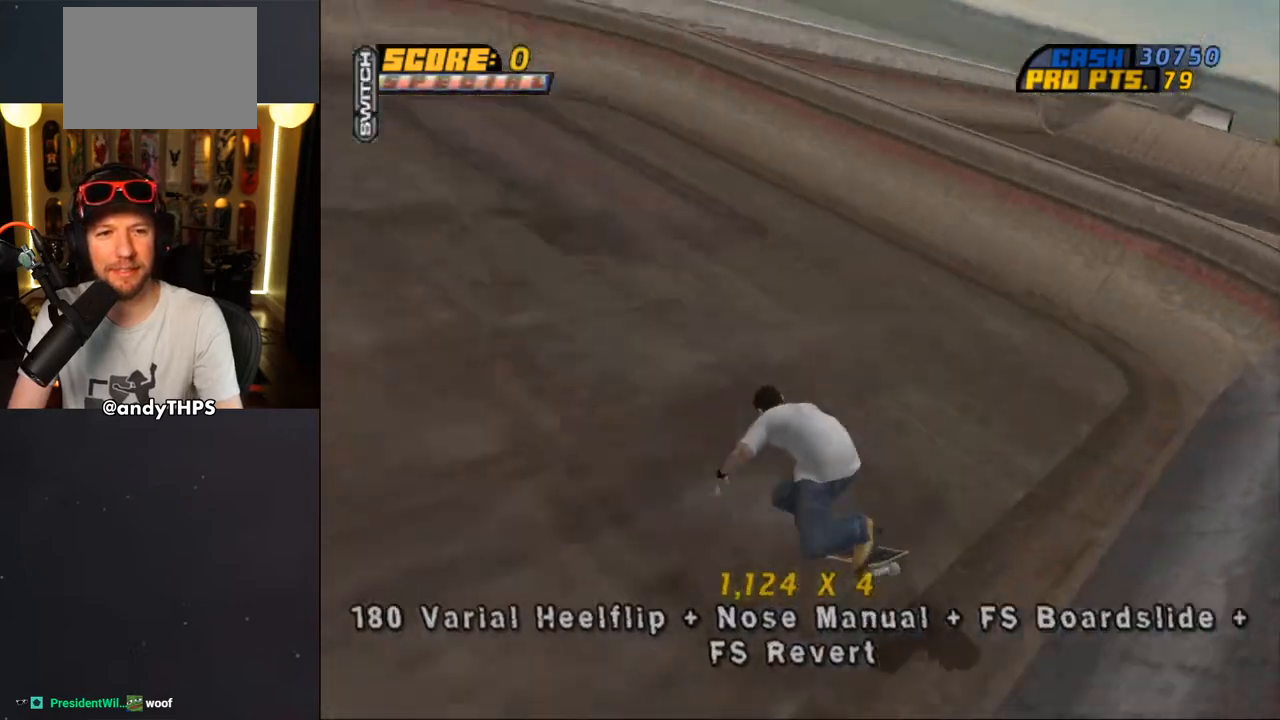
{"buttons": ["L1"], "left_stick": "center", "right_stick": "center", "events": [[133, "DPAD_RIGHT", "down"], [200, "DPAD_DOWN", "up"], [200, "L1", "down"], [200, "SQUARE", "down"], [217, "CROSS", "up"], [333, "SQUARE", "up"], [417, "DPAD_RIGHT", "up"]]}
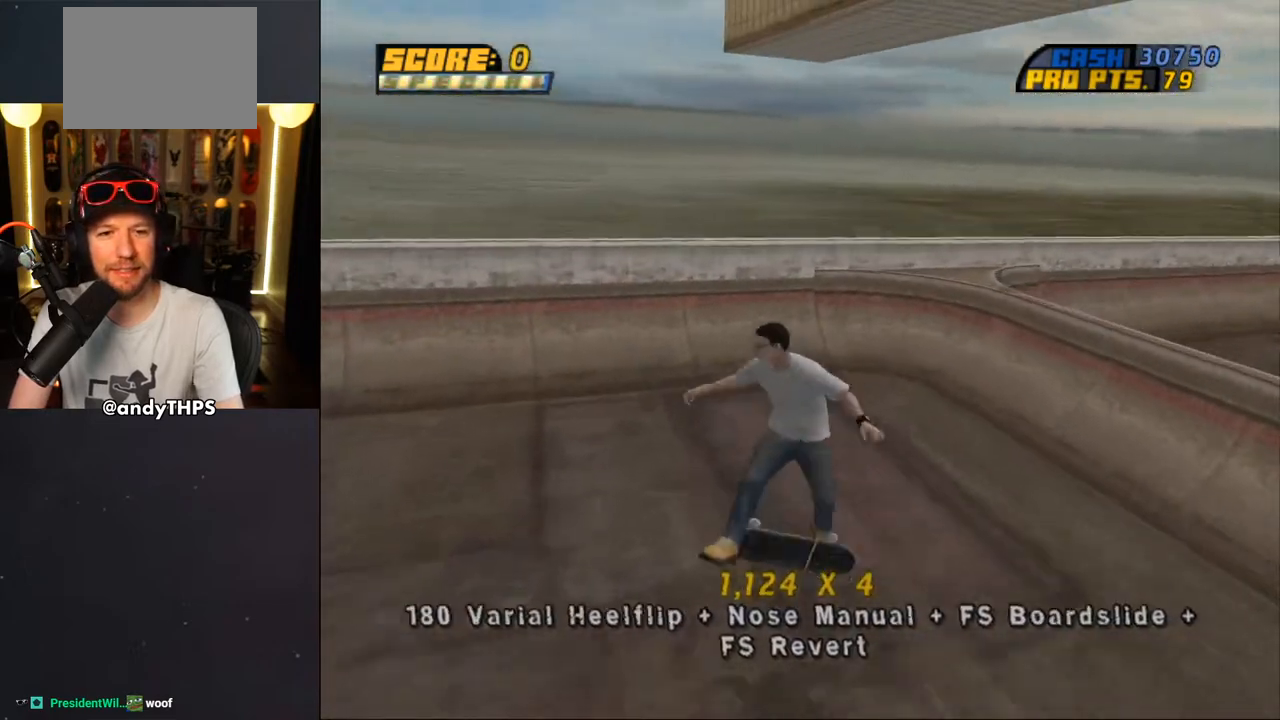
{"buttons": ["DPAD_DOWN", "DPAD_LEFT"], "left_stick": "center", "right_stick": "center", "events": [[217, "L1", "up"], [467, "DPAD_DOWN", "down"], [483, "DPAD_LEFT", "down"]]}
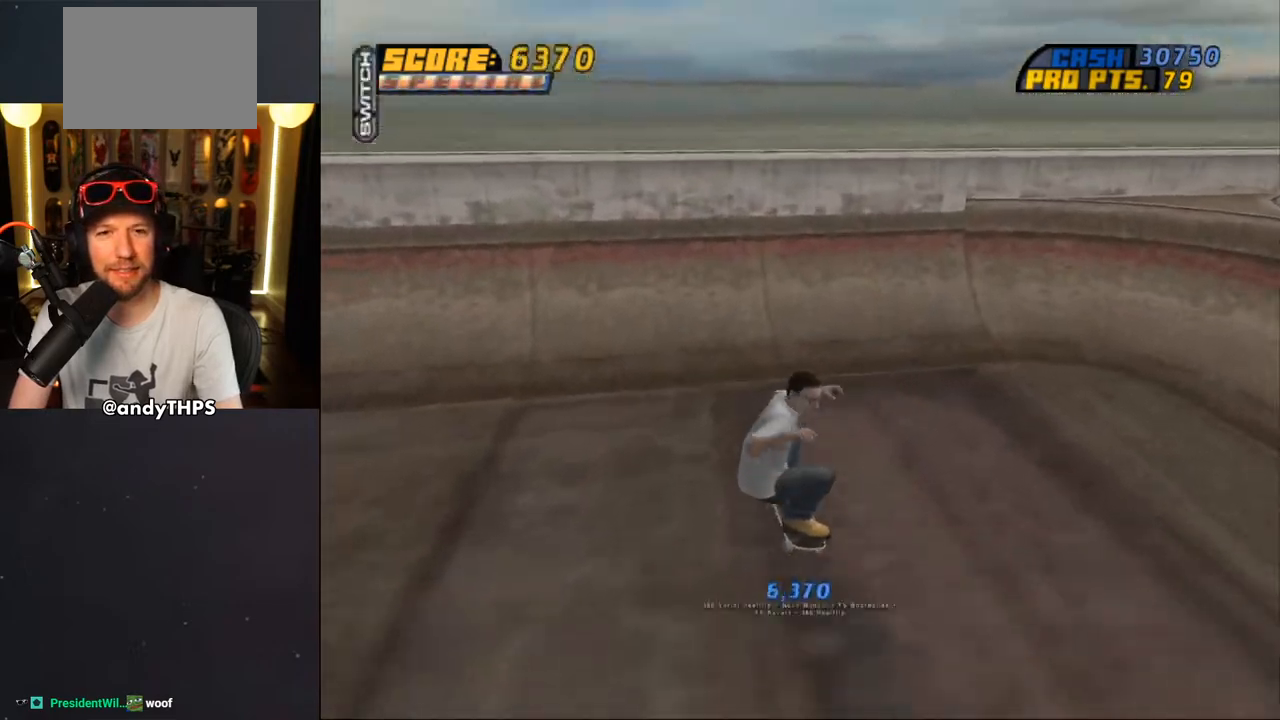
{"buttons": ["DPAD_DOWN", "DPAD_LEFT"], "left_stick": "center", "right_stick": "center", "events": []}
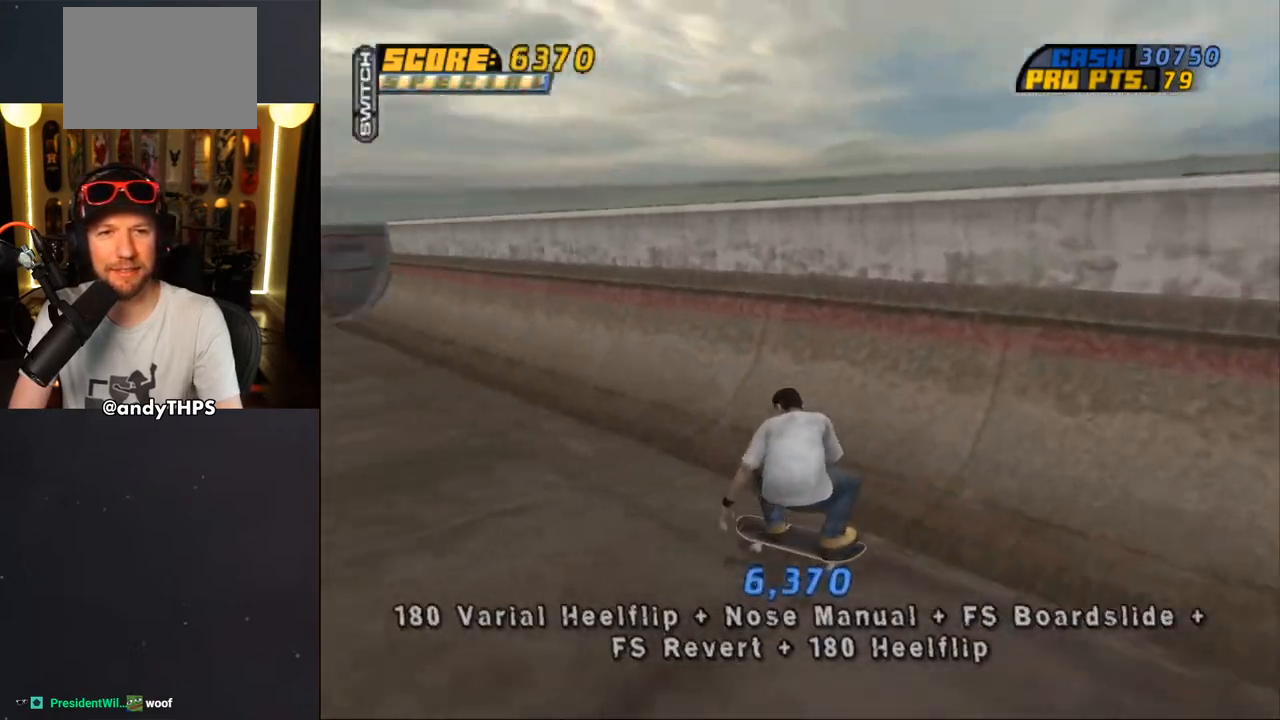
{"buttons": ["DPAD_DOWN", "DPAD_LEFT"], "left_stick": "center", "right_stick": "center", "events": [[50, "right_stick", "down-right"], [300, "right_stick", "center"]]}
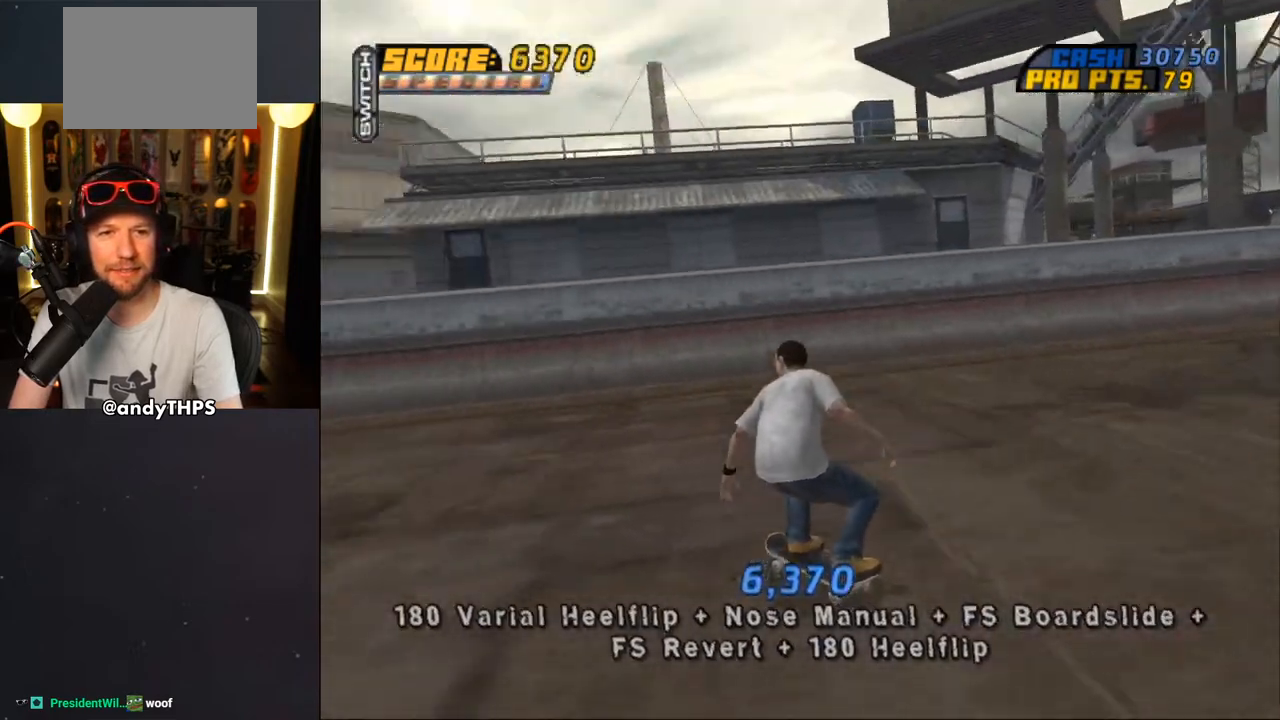
{"buttons": ["DPAD_DOWN"], "left_stick": "center", "right_stick": "down", "events": [[167, "DPAD_LEFT", "up"], [300, "right_stick", "down"]]}
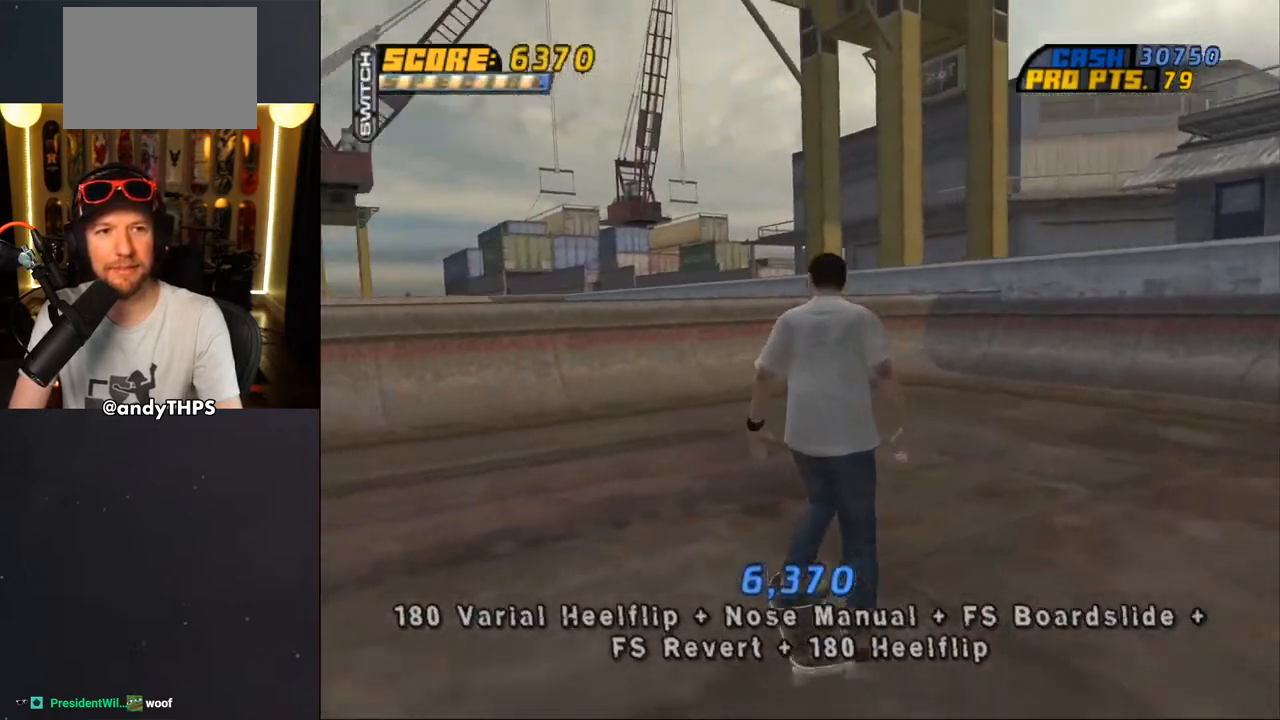
{"buttons": ["DPAD_DOWN", "DPAD_LEFT"], "left_stick": "center", "right_stick": "center", "events": [[17, "DPAD_LEFT", "down"], [300, "DPAD_LEFT", "up"], [333, "right_stick", "center"], [500, "DPAD_LEFT", "down"]]}
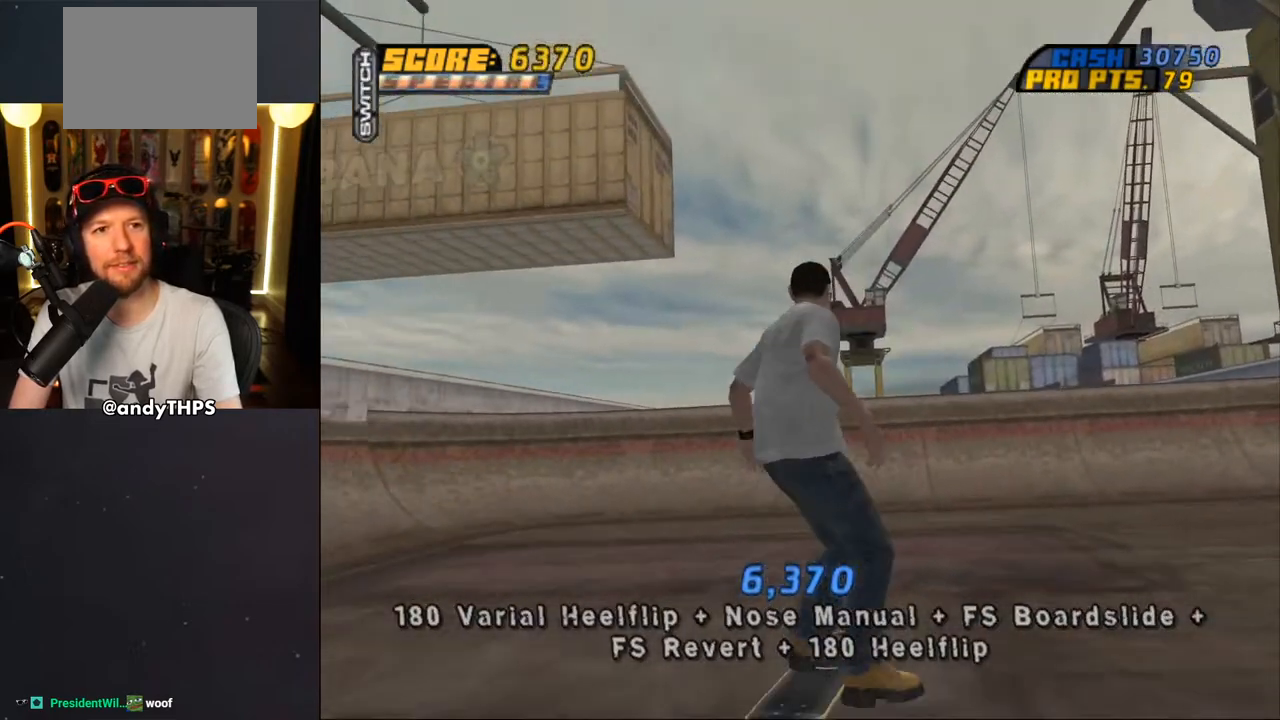
{"buttons": ["DPAD_DOWN", "DPAD_LEFT"], "left_stick": "center", "right_stick": "center", "events": [[50, "DPAD_LEFT", "up"], [333, "DPAD_LEFT", "down"]]}
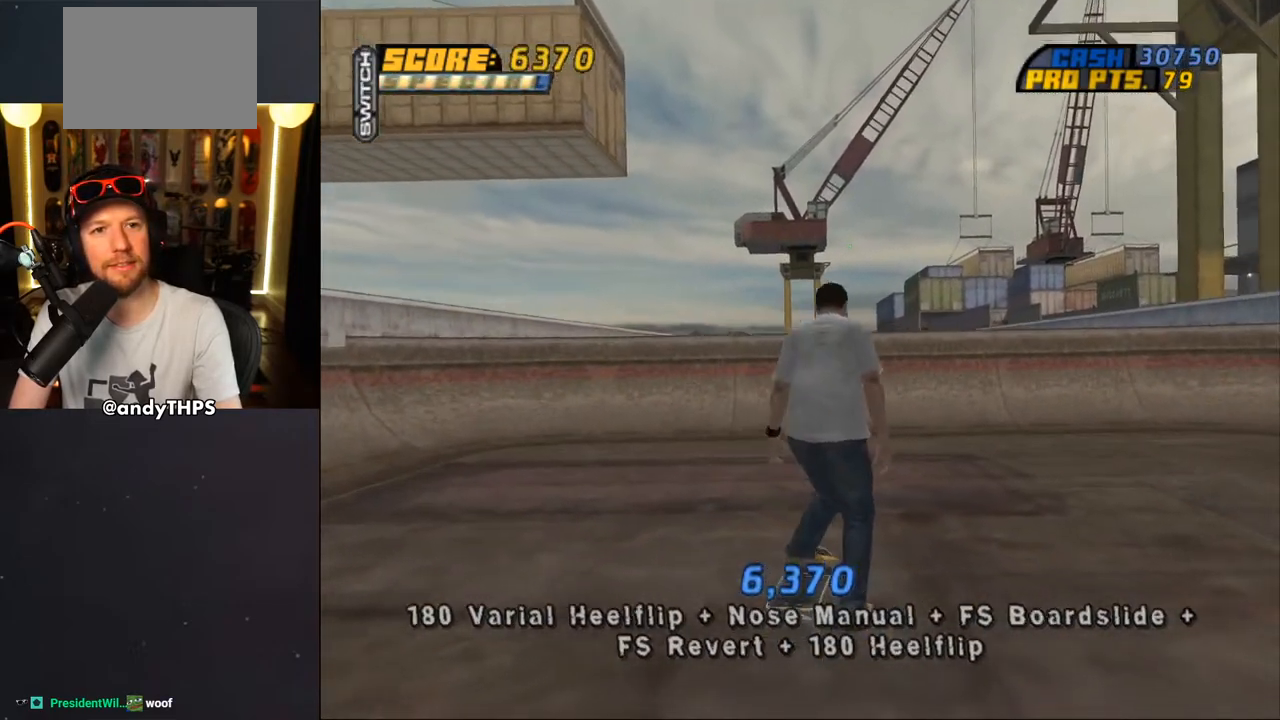
{"buttons": ["DPAD_UP", "START"], "left_stick": "center", "right_stick": "center", "events": [[83, "DPAD_LEFT", "up"], [217, "DPAD_DOWN", "up"], [250, "START", "down"], [450, "DPAD_UP", "down"]]}
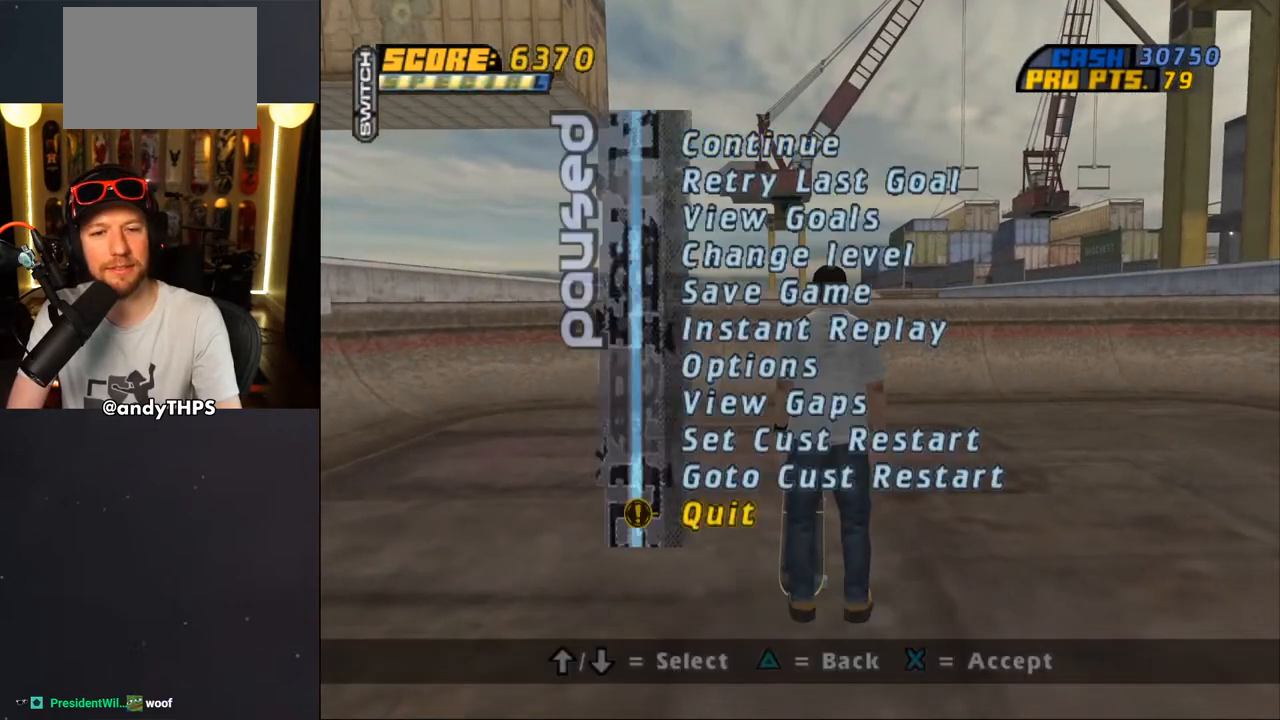
{"buttons": [], "left_stick": "center", "right_stick": "center", "events": [[17, "DPAD_UP", "up"], [100, "DPAD_UP", "down"], [167, "START", "up"], [183, "DPAD_UP", "up"], [367, "CROSS", "down"], [450, "CROSS", "up"]]}
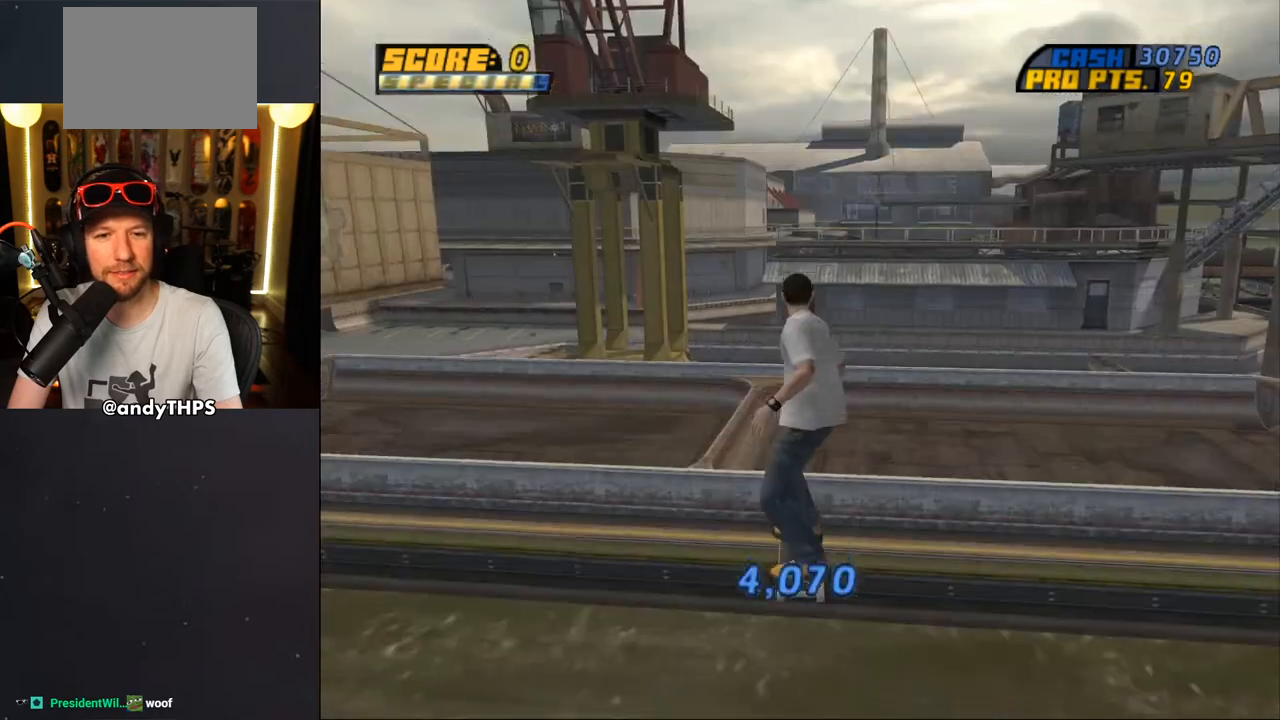
{"buttons": [], "left_stick": "center", "right_stick": "center", "events": []}
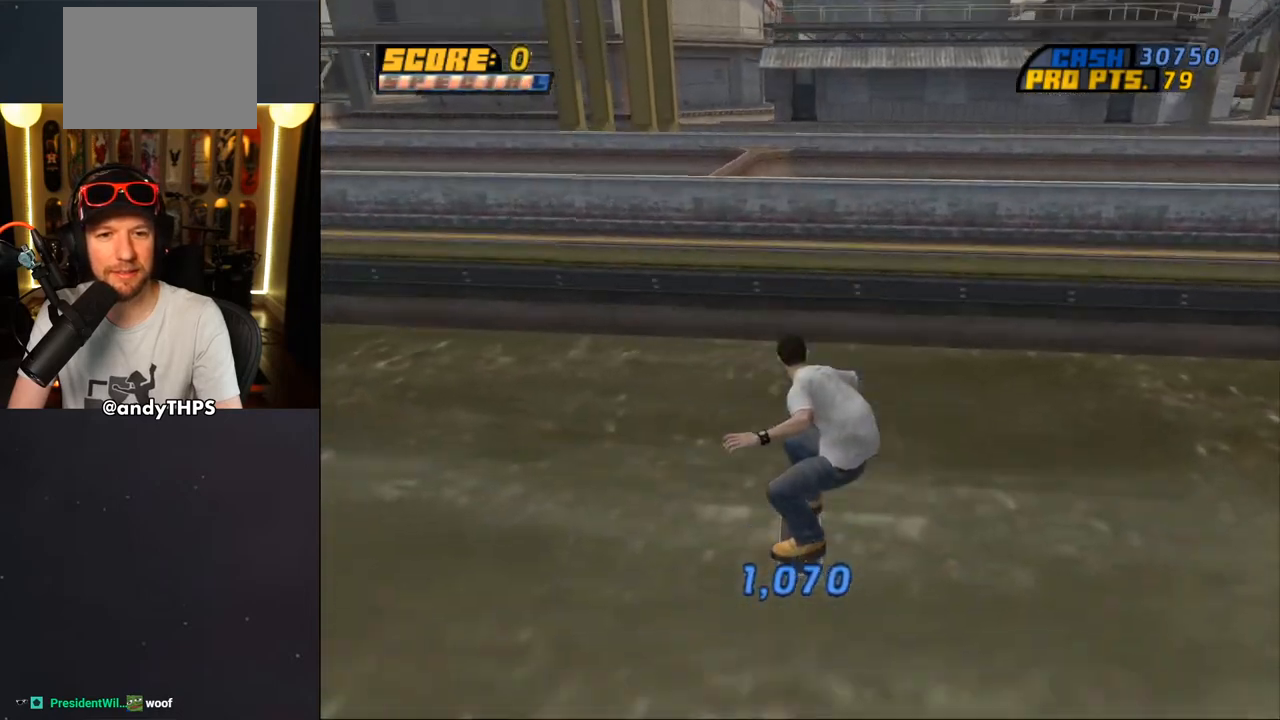
{"buttons": ["START"], "left_stick": "center", "right_stick": "center", "events": [[17, "START", "down"]]}
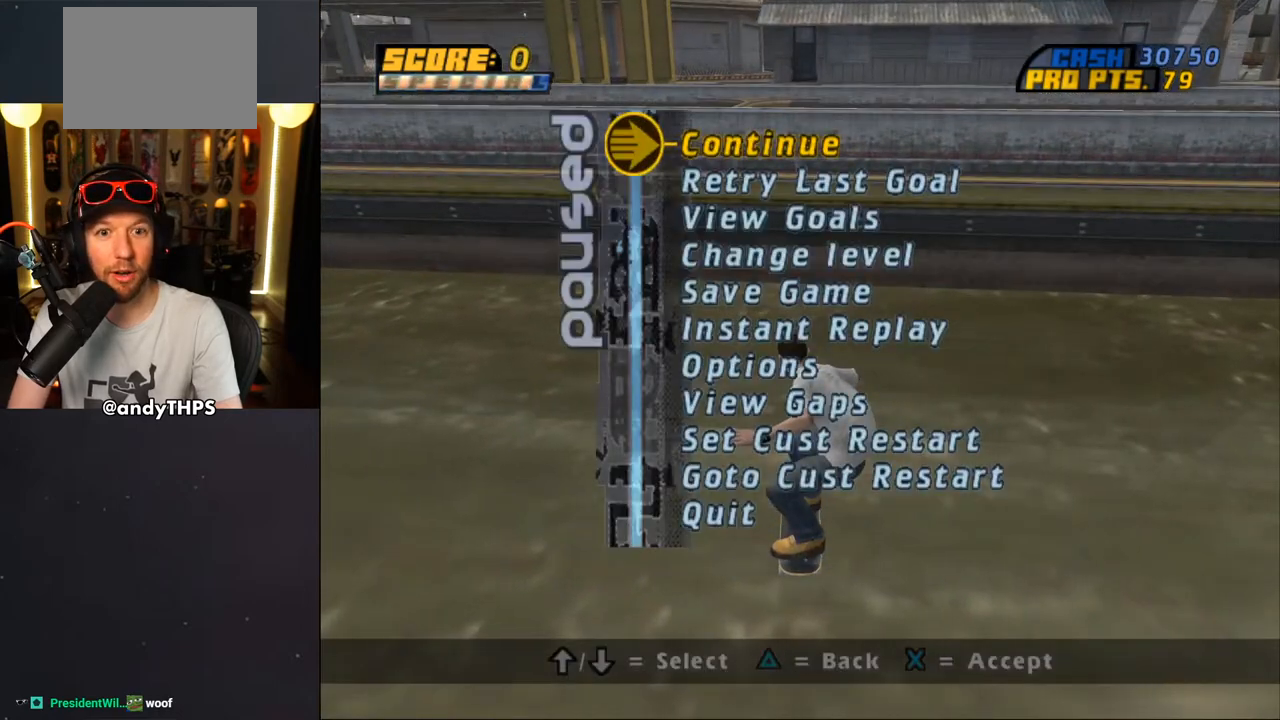
{"buttons": ["CROSS"], "left_stick": "center", "right_stick": "center", "events": [[67, "DPAD_UP", "down"], [167, "DPAD_UP", "up"], [233, "DPAD_UP", "down"], [267, "START", "up"], [317, "DPAD_UP", "up"], [467, "CROSS", "down"]]}
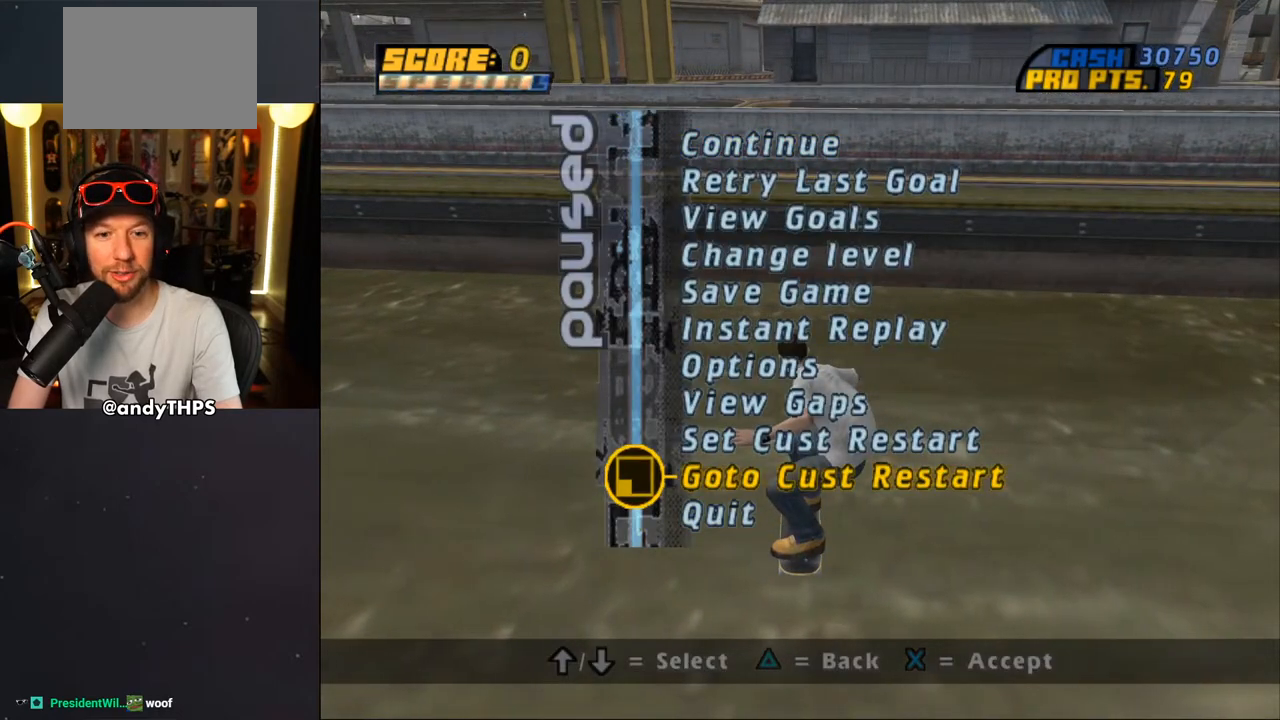
{"buttons": ["START"], "left_stick": "center", "right_stick": "center", "events": [[67, "CROSS", "up"], [500, "START", "down"]]}
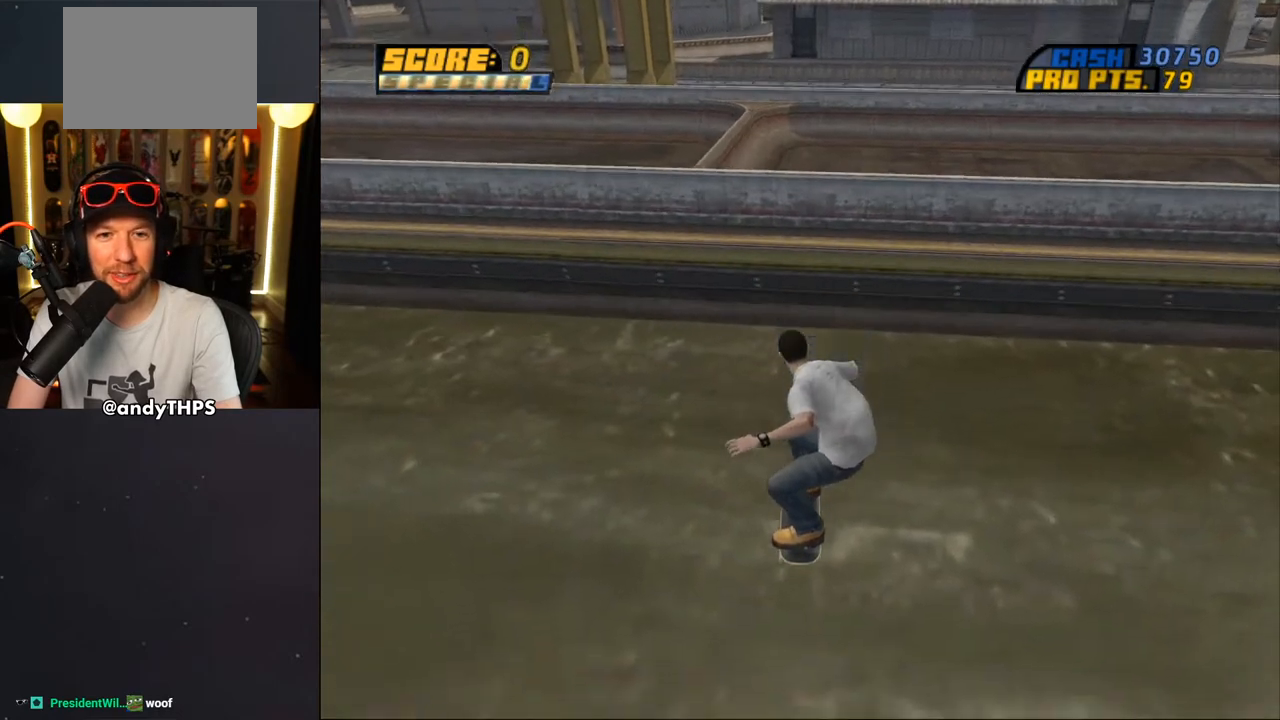
{"buttons": [], "left_stick": "center", "right_stick": "center", "events": [[183, "START", "up"], [217, "DPAD_UP", "down"], [317, "DPAD_UP", "up"], [383, "DPAD_UP", "down"], [467, "DPAD_UP", "up"]]}
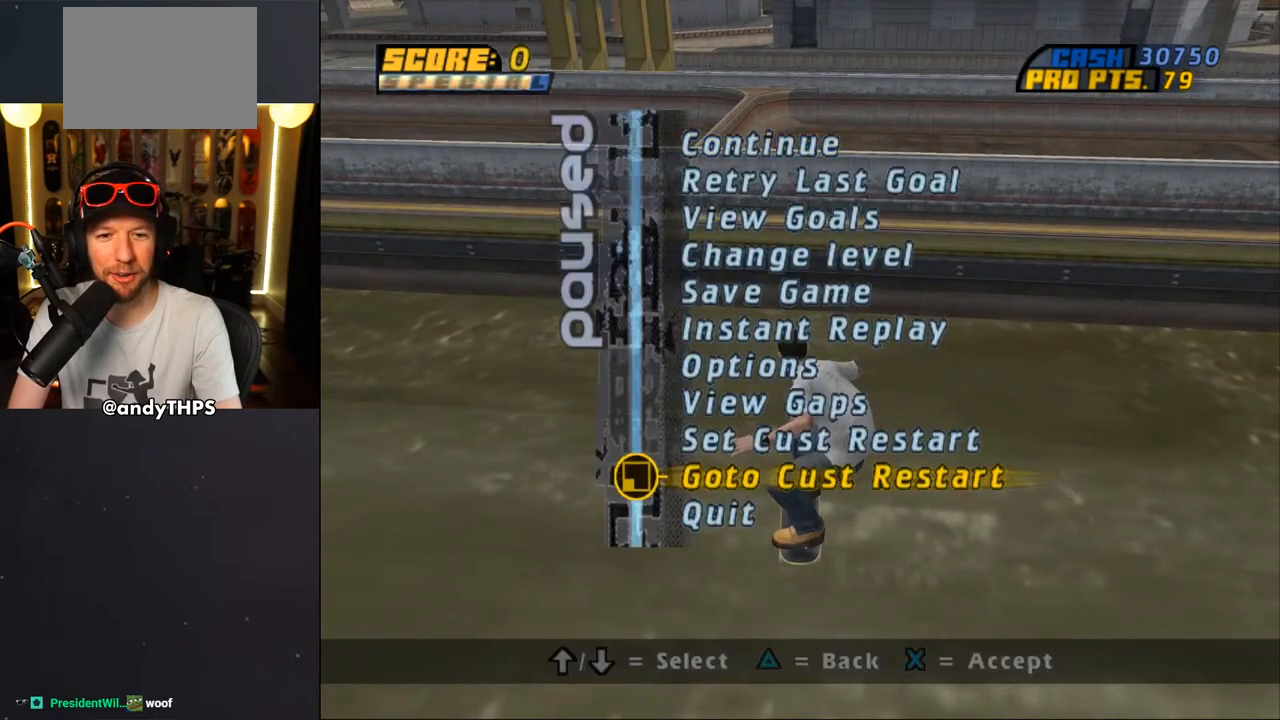
{"buttons": ["CROSS"], "left_stick": "center", "right_stick": "center", "events": [[83, "CROSS", "down"], [183, "CROSS", "up"], [467, "CROSS", "down"]]}
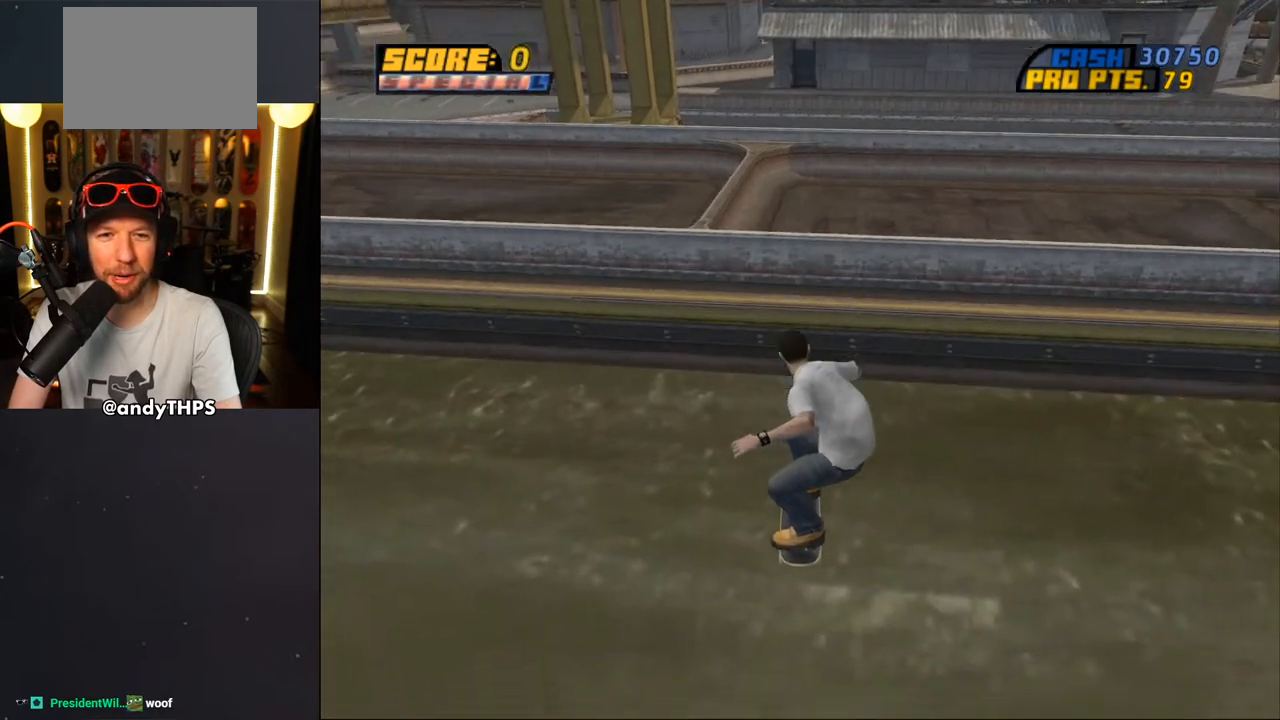
{"buttons": [], "left_stick": "center", "right_stick": "center", "events": [[167, "CROSS", "up"], [300, "START", "down"], [450, "START", "up"]]}